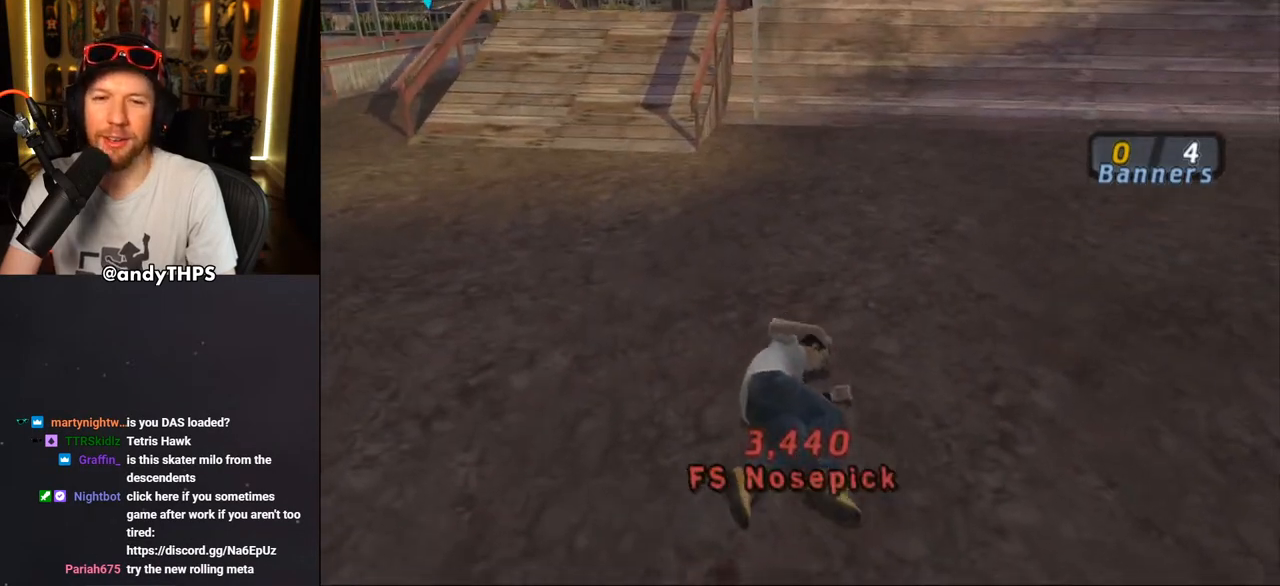
Gameplay with a controller (PlayStation layout); each line is a JSON object with the inputs held at the frame after it. "events" lists button and stick changes between this image and that frame as [ms after this image, input, new state], when the widget could be followed in between. Not read: L1 START.
{"buttons": ["CROSS"], "left_stick": "center", "right_stick": "center", "events": [[167, "right_stick", "down-left"], [333, "right_stick", "center"], [367, "DPAD_DOWN", "down"], [433, "DPAD_DOWN", "up"], [467, "CROSS", "down"]]}
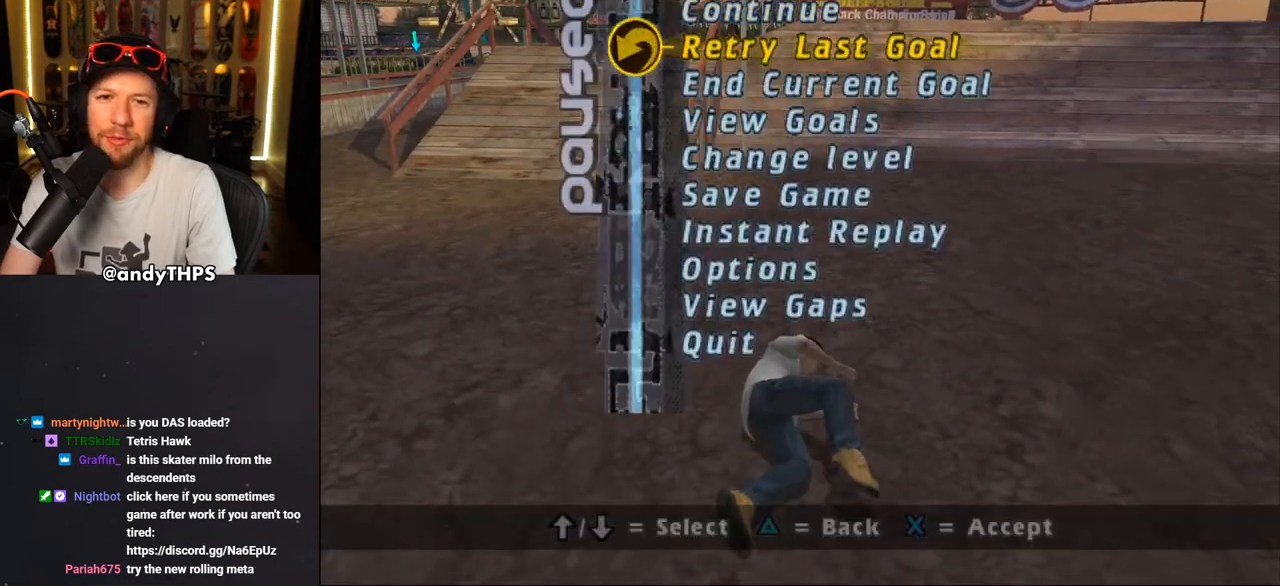
{"buttons": ["CROSS"], "left_stick": "center", "right_stick": "center", "events": [[33, "CROSS", "up"], [100, "CROSS", "down"]]}
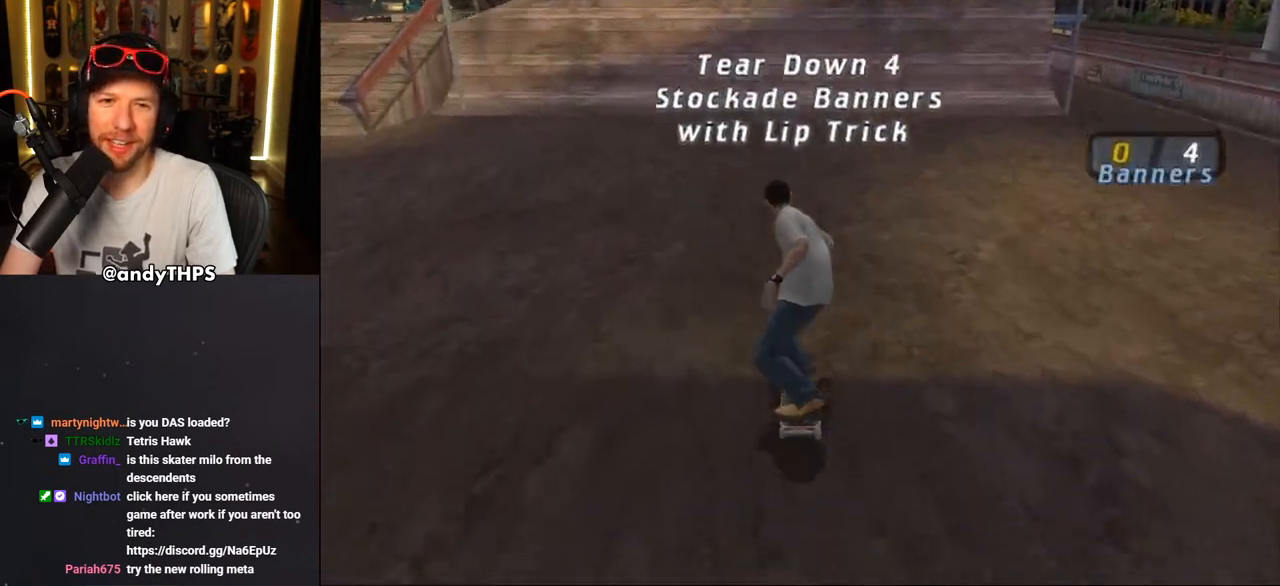
{"buttons": ["CROSS"], "left_stick": "center", "right_stick": "center", "events": [[83, "DPAD_UP", "down"], [150, "DPAD_UP", "up"], [200, "CROSS", "up"], [233, "DPAD_UP", "down"], [267, "CROSS", "down"], [283, "DPAD_UP", "up"]]}
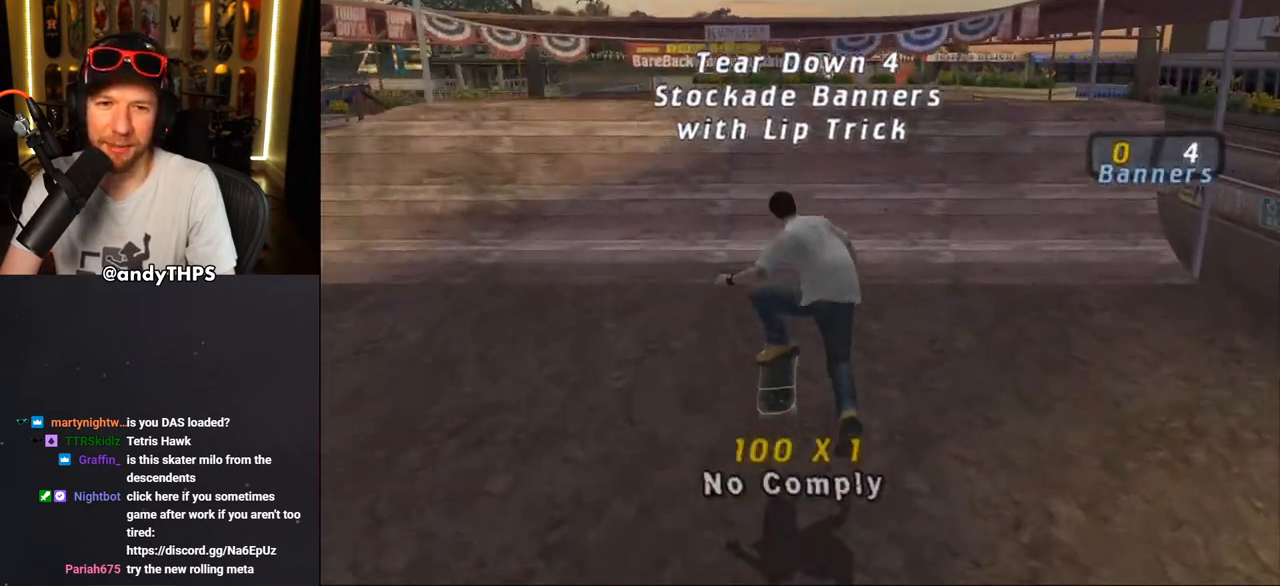
{"buttons": ["CROSS", "DPAD_UP"], "left_stick": "center", "right_stick": "center", "events": [[83, "DPAD_UP", "down"], [150, "DPAD_UP", "up"], [217, "DPAD_UP", "down"], [283, "DPAD_UP", "up"], [367, "DPAD_UP", "down"], [417, "DPAD_UP", "up"], [483, "DPAD_UP", "down"]]}
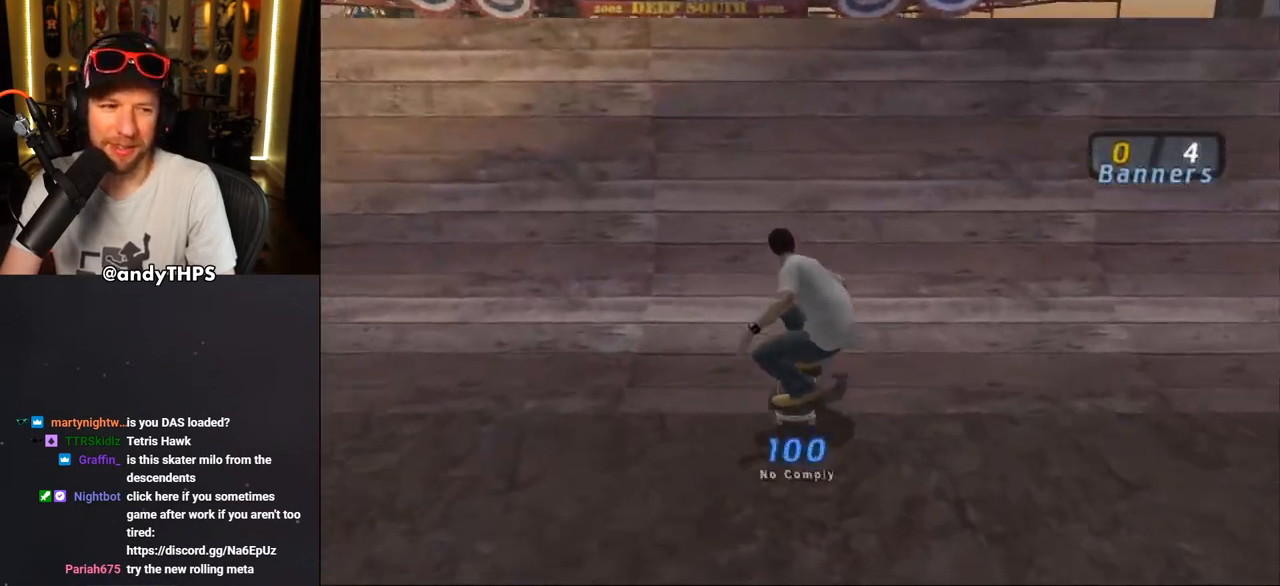
{"buttons": ["CIRCLE", "R1", "DPAD_RIGHT"], "left_stick": "center", "right_stick": "center", "events": [[67, "DPAD_UP", "up"], [100, "CROSS", "up"], [217, "DPAD_RIGHT", "down"], [217, "R1", "down"], [250, "CIRCLE", "down"], [317, "CIRCLE", "up"], [367, "CIRCLE", "down"]]}
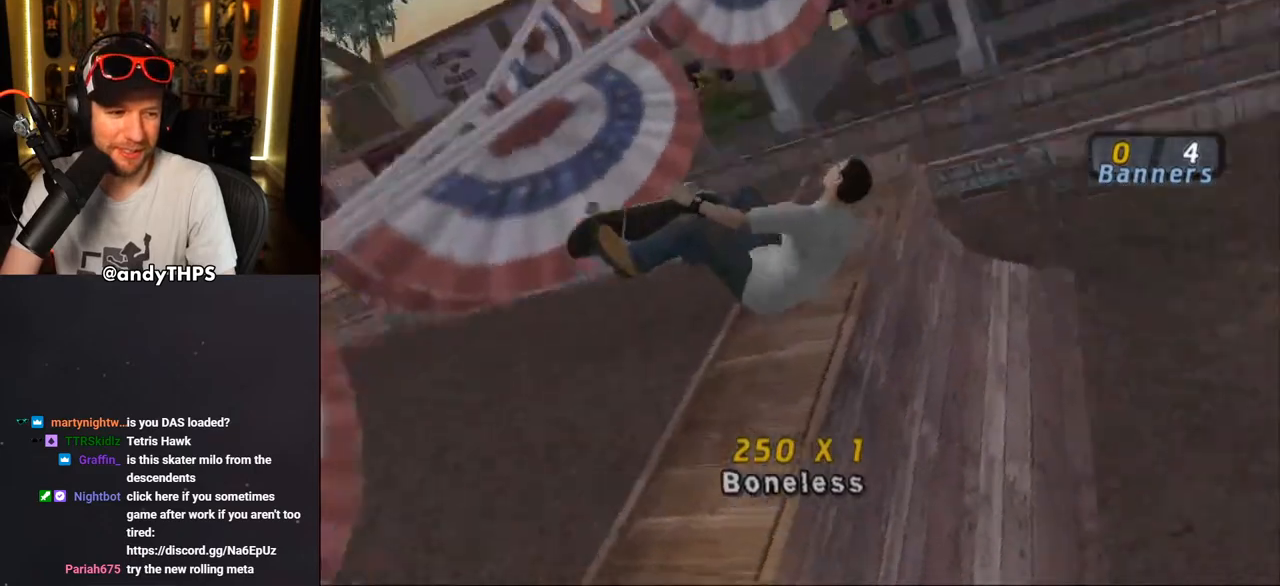
{"buttons": ["CROSS", "R1", "DPAD_RIGHT"], "left_stick": "center", "right_stick": "center", "events": [[167, "CIRCLE", "up"], [317, "CROSS", "down"]]}
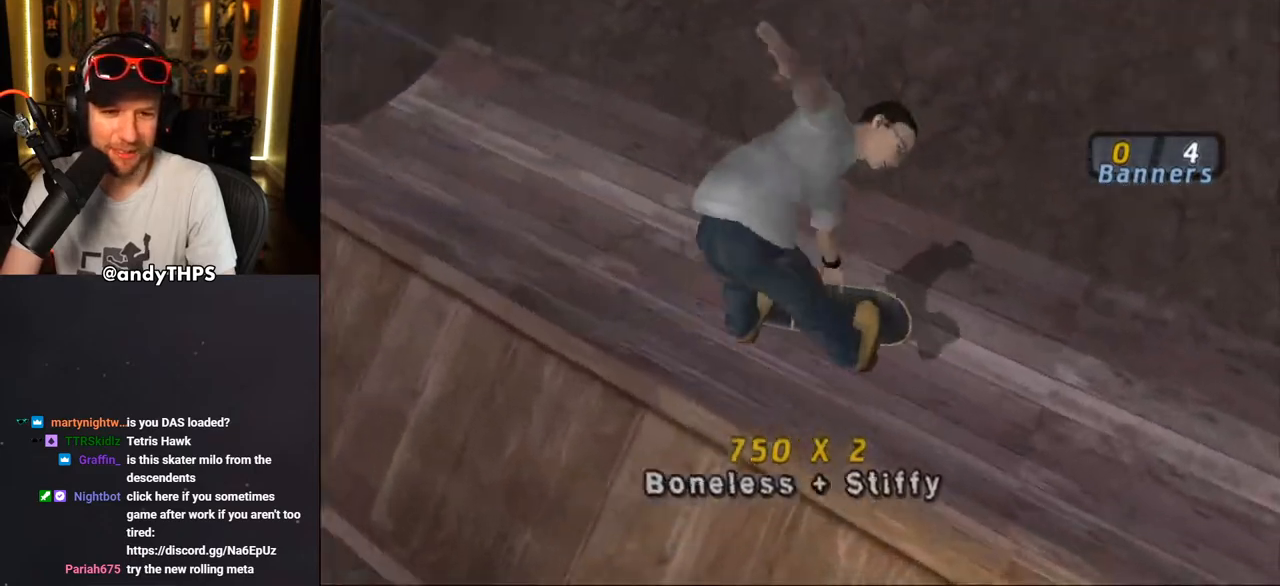
{"buttons": ["CROSS"], "left_stick": "center", "right_stick": "center", "events": [[150, "R2", "down"], [383, "DPAD_RIGHT", "up"], [383, "R1", "up"], [383, "R2", "up"]]}
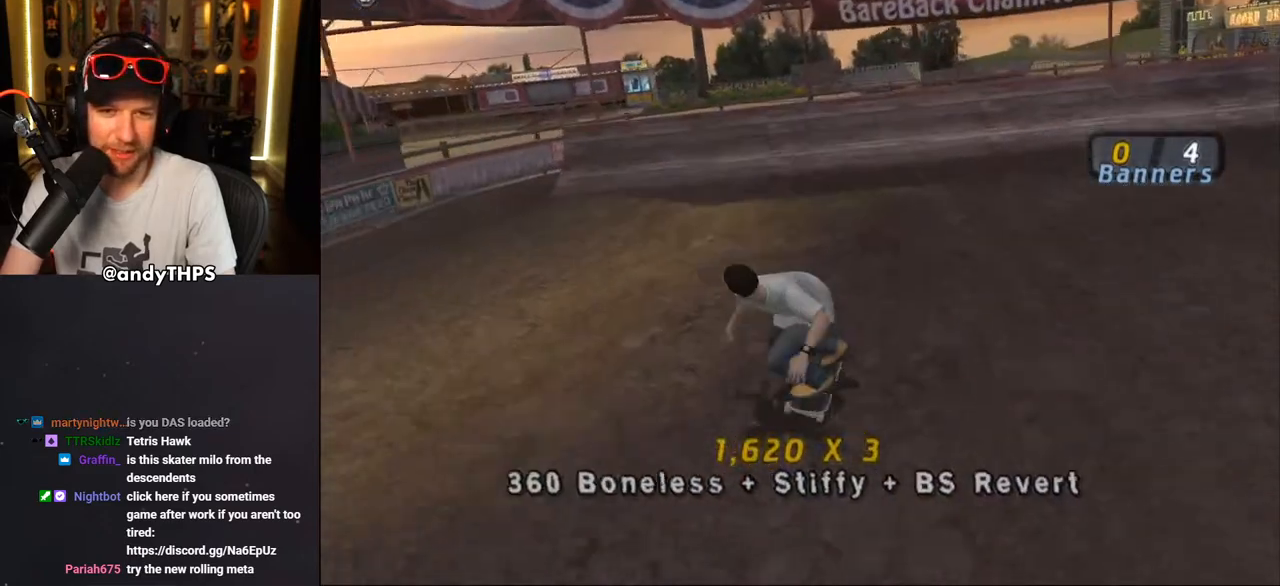
{"buttons": ["CROSS"], "left_stick": "center", "right_stick": "center", "events": [[167, "DPAD_LEFT", "down"], [233, "DPAD_LEFT", "up"]]}
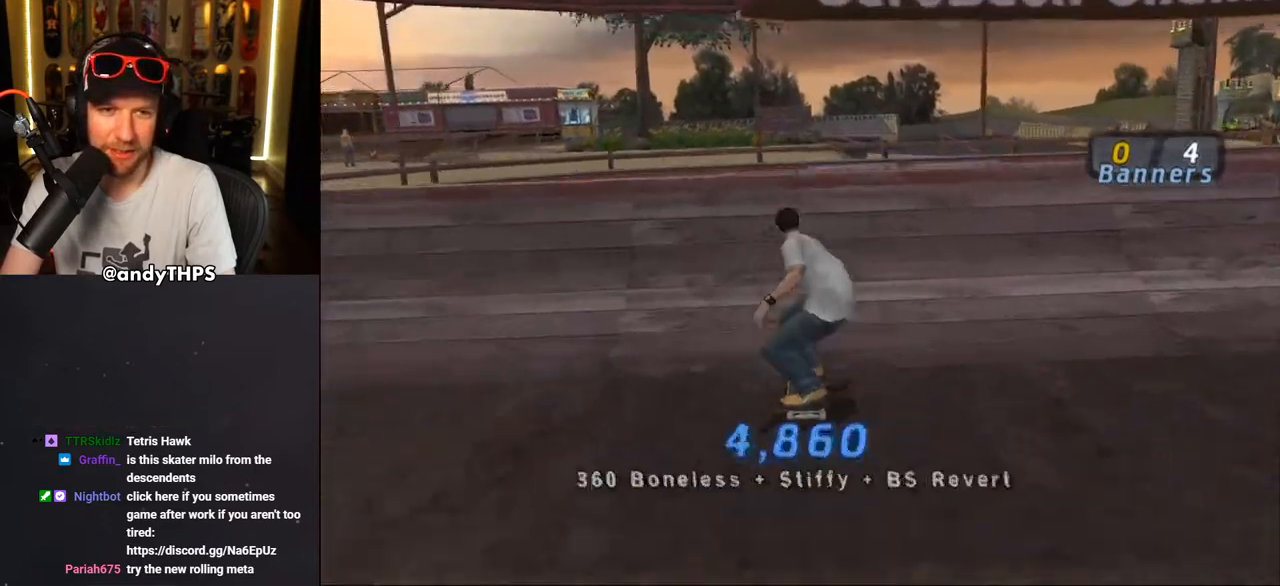
{"buttons": ["TRIANGLE"], "left_stick": "center", "right_stick": "center", "events": [[100, "CROSS", "up"], [317, "TRIANGLE", "down"]]}
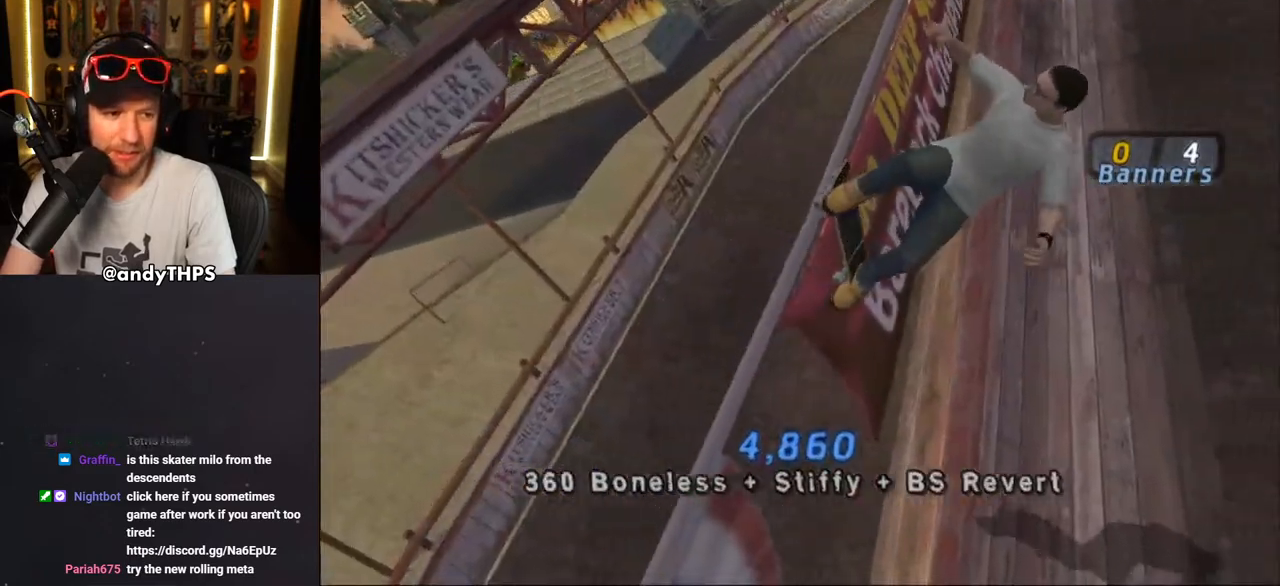
{"buttons": ["CROSS"], "left_stick": "center", "right_stick": "center", "events": [[267, "TRIANGLE", "up"], [383, "CROSS", "down"]]}
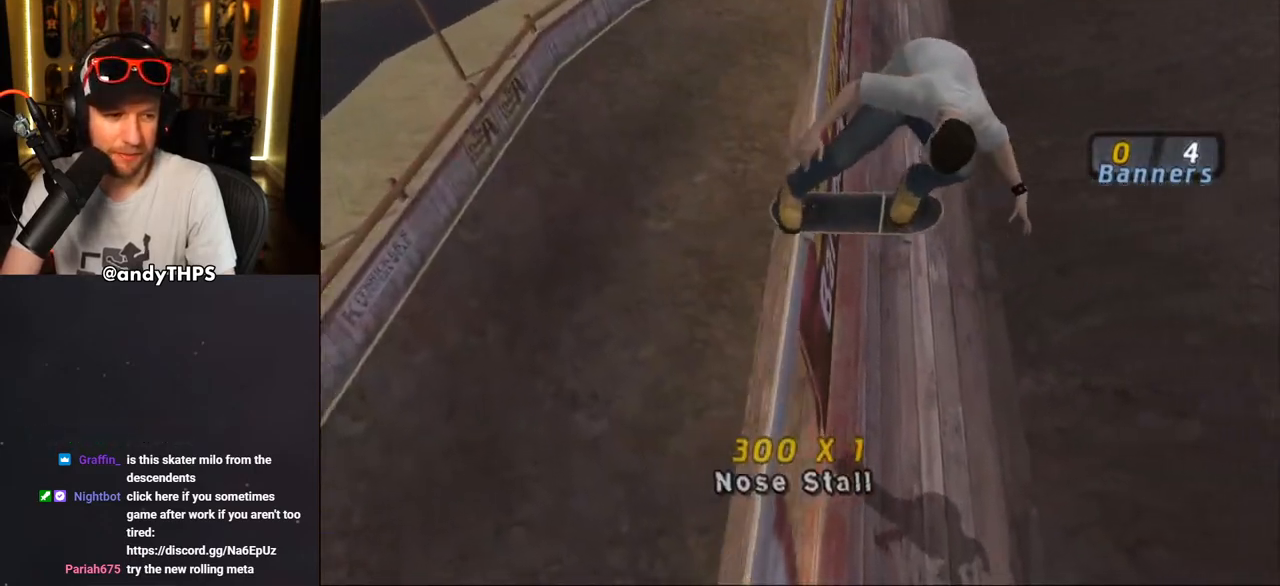
{"buttons": ["CROSS"], "left_stick": "center", "right_stick": "center", "events": []}
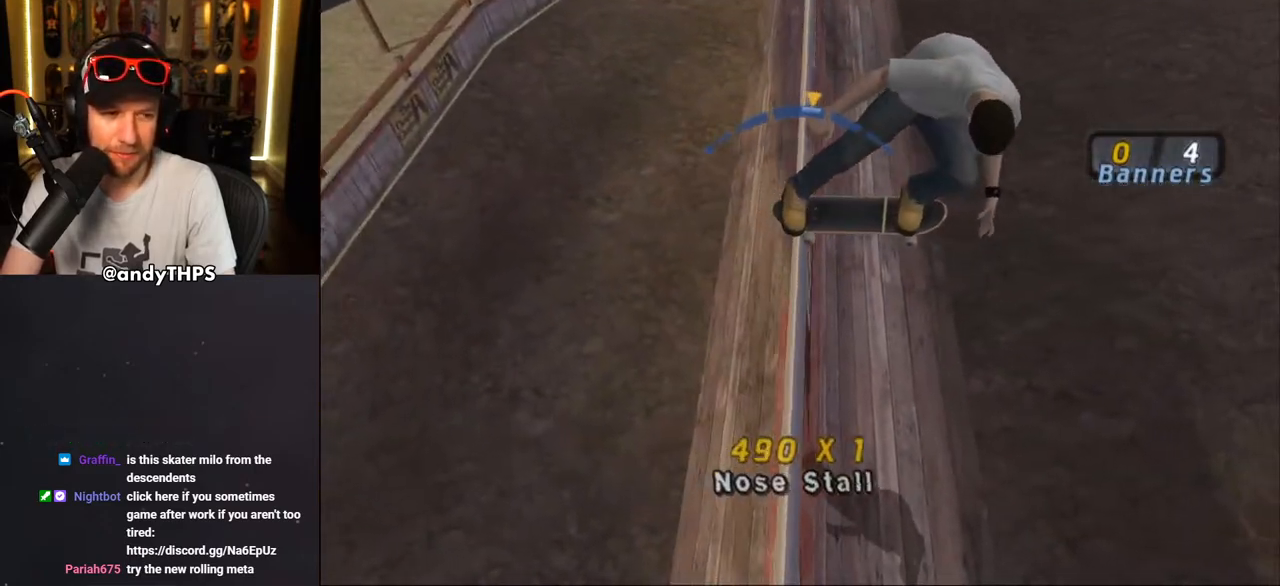
{"buttons": ["CROSS", "DPAD_LEFT"], "left_stick": "center", "right_stick": "center", "events": [[400, "DPAD_LEFT", "down"]]}
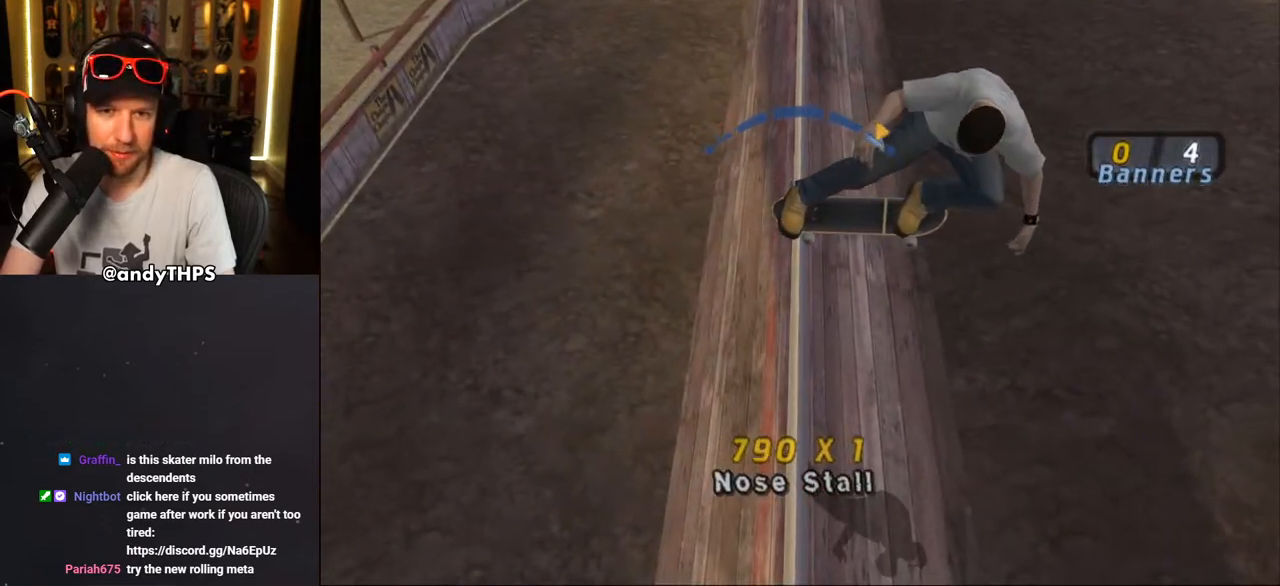
{"buttons": ["CROSS"], "left_stick": "center", "right_stick": "center", "events": [[33, "DPAD_LEFT", "up"], [117, "DPAD_LEFT", "down"], [183, "DPAD_LEFT", "up"]]}
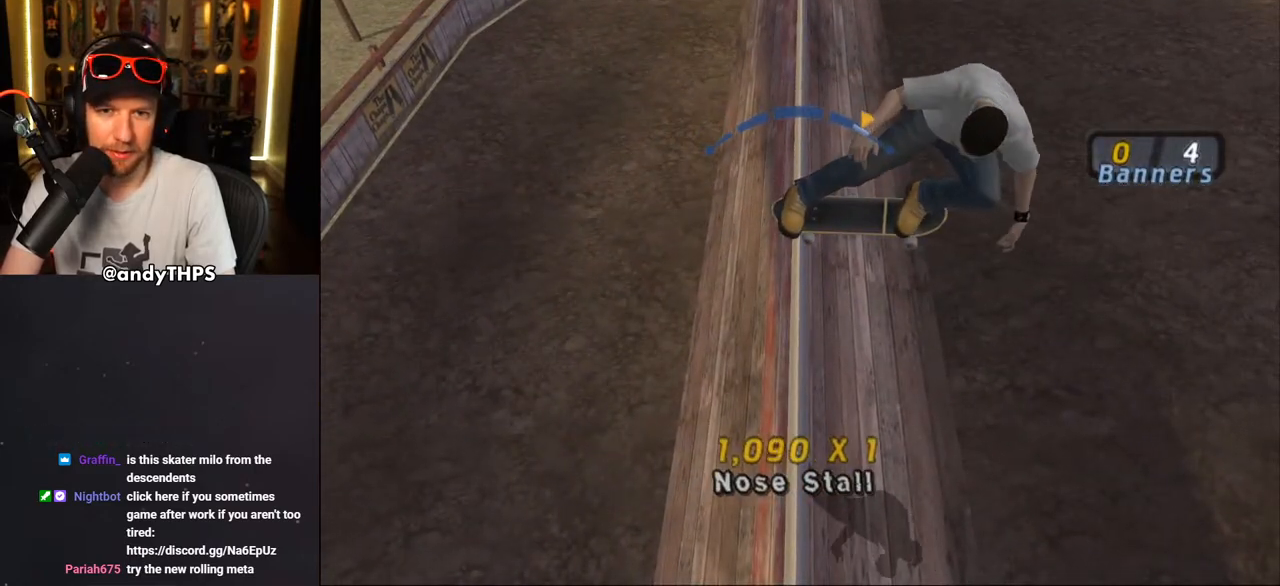
{"buttons": ["CROSS"], "left_stick": "center", "right_stick": "center", "events": [[67, "DPAD_RIGHT", "down"], [133, "DPAD_RIGHT", "up"], [300, "DPAD_RIGHT", "down"], [383, "DPAD_RIGHT", "up"]]}
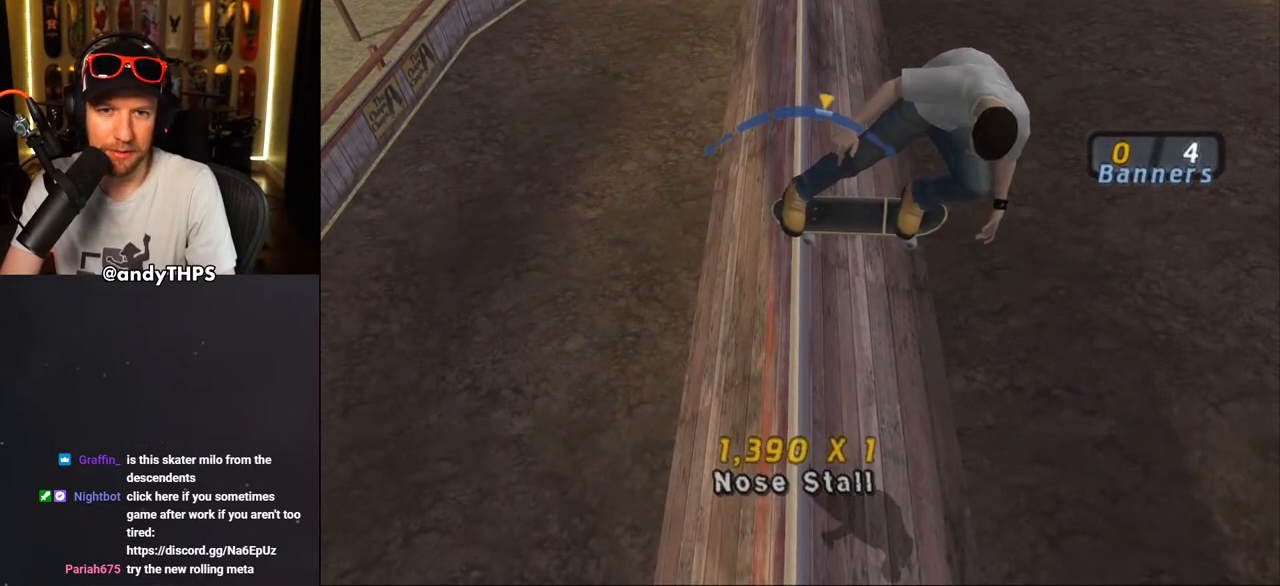
{"buttons": ["CROSS"], "left_stick": "center", "right_stick": "center", "events": [[200, "DPAD_LEFT", "down"], [400, "DPAD_LEFT", "up"]]}
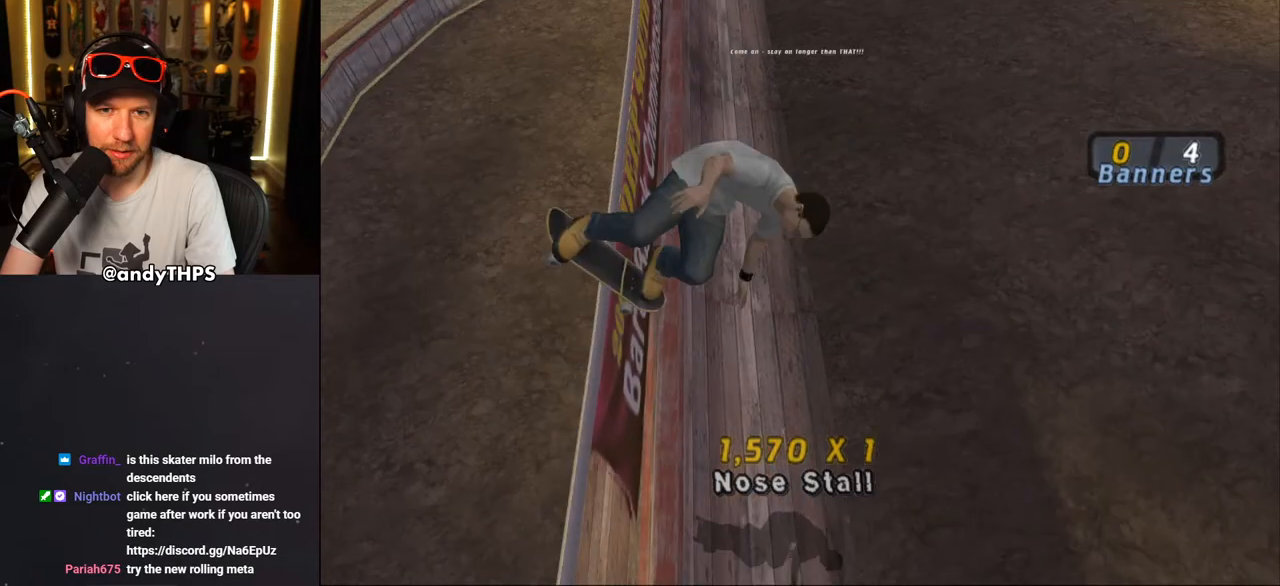
{"buttons": ["CROSS"], "left_stick": "center", "right_stick": "center", "events": []}
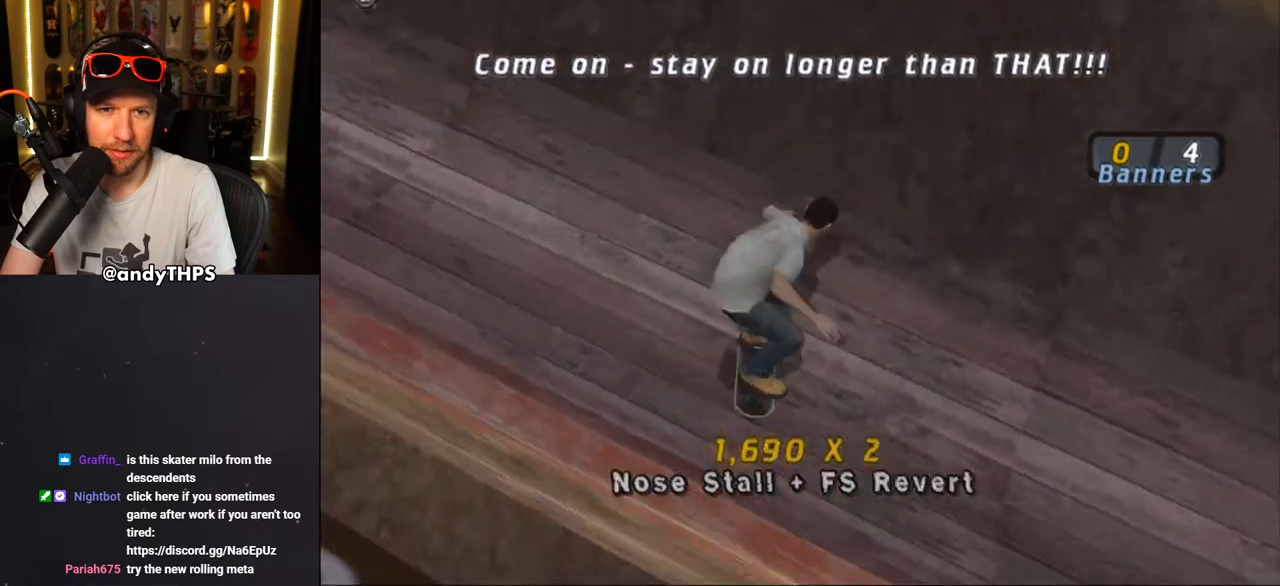
{"buttons": ["CROSS"], "left_stick": "center", "right_stick": "center", "events": [[150, "CROSS", "up"], [233, "CROSS", "down"]]}
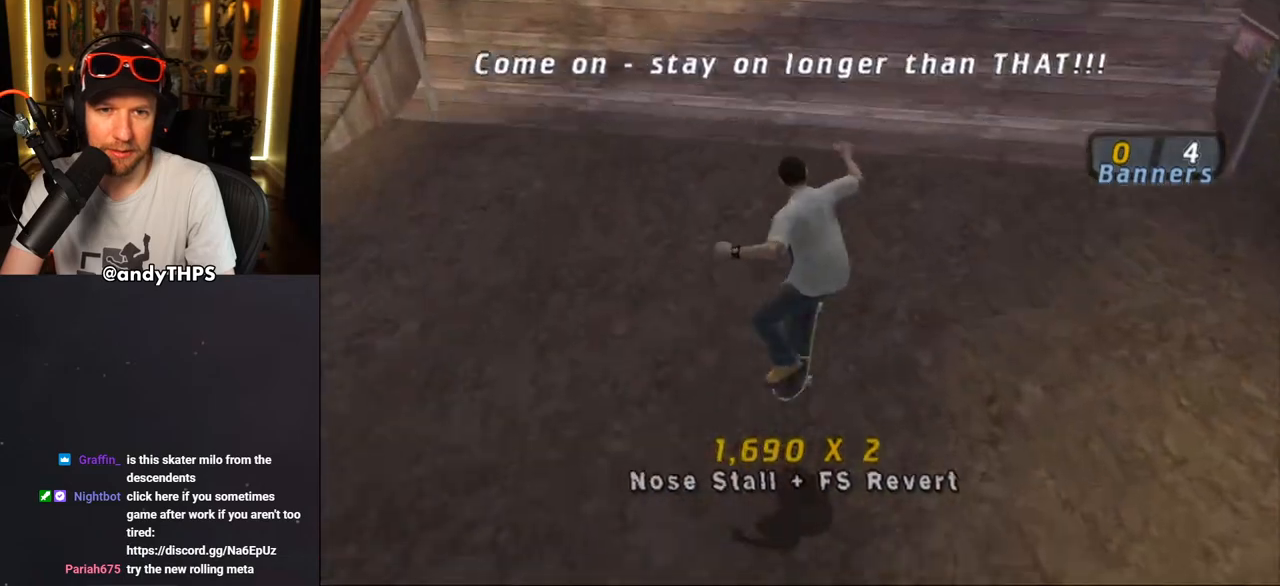
{"buttons": ["CROSS"], "left_stick": "center", "right_stick": "center", "events": []}
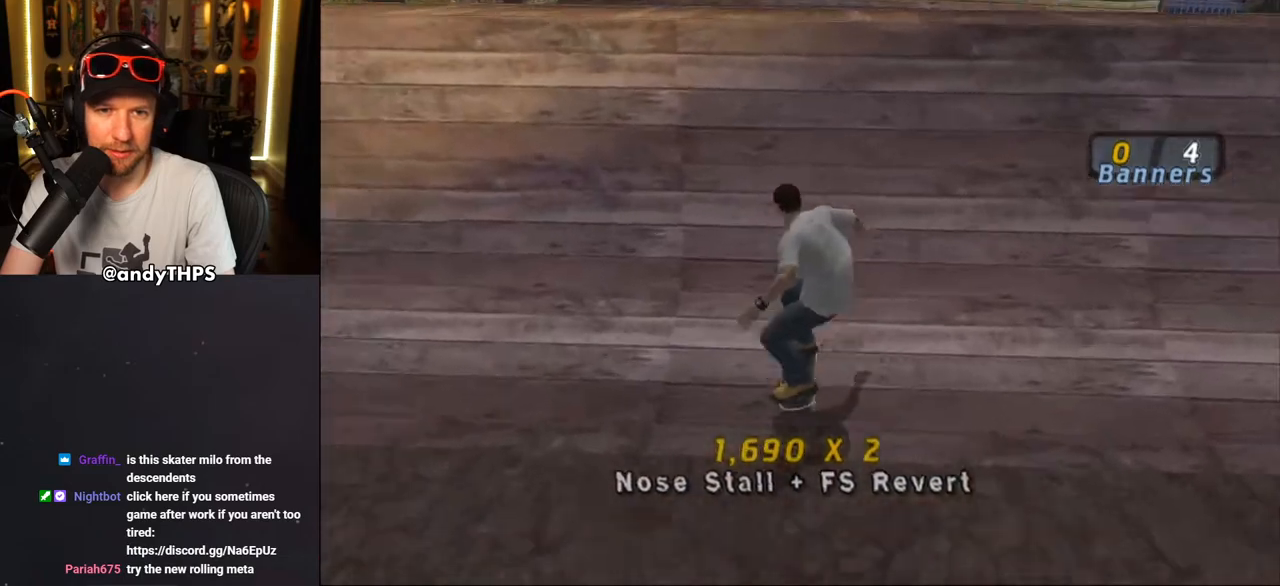
{"buttons": ["TRIANGLE", "DPAD_LEFT"], "left_stick": "center", "right_stick": "center", "events": [[83, "CROSS", "up"], [300, "TRIANGLE", "down"], [317, "DPAD_LEFT", "down"]]}
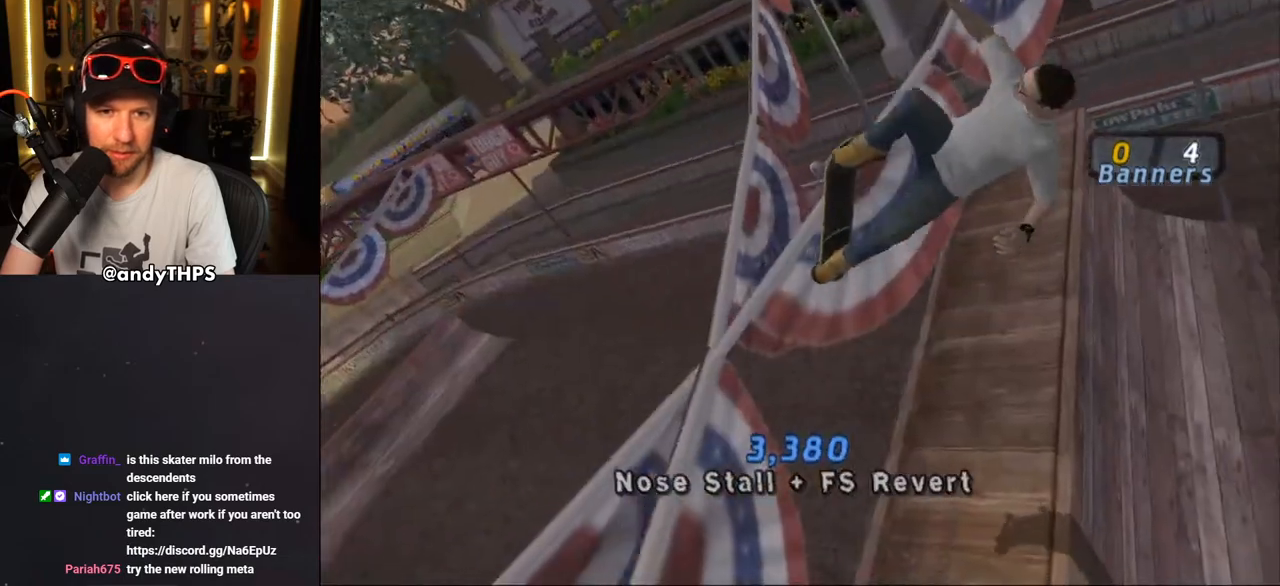
{"buttons": ["CROSS"], "left_stick": "center", "right_stick": "center", "events": [[150, "TRIANGLE", "up"], [333, "CROSS", "down"], [433, "DPAD_LEFT", "up"]]}
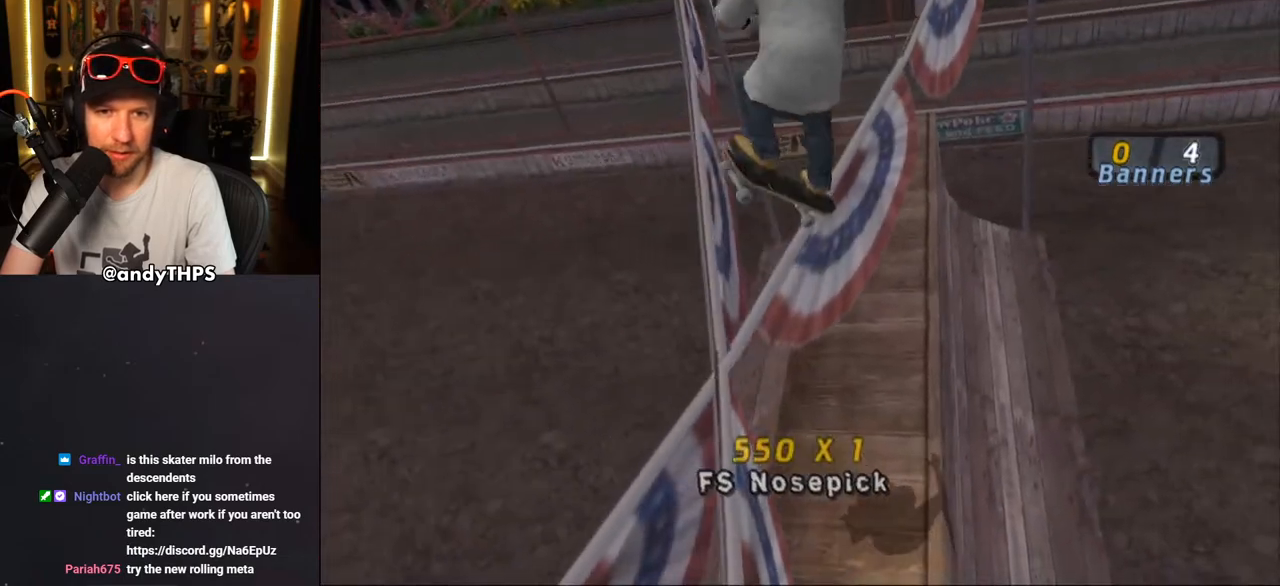
{"buttons": ["CROSS"], "left_stick": "center", "right_stick": "center", "events": []}
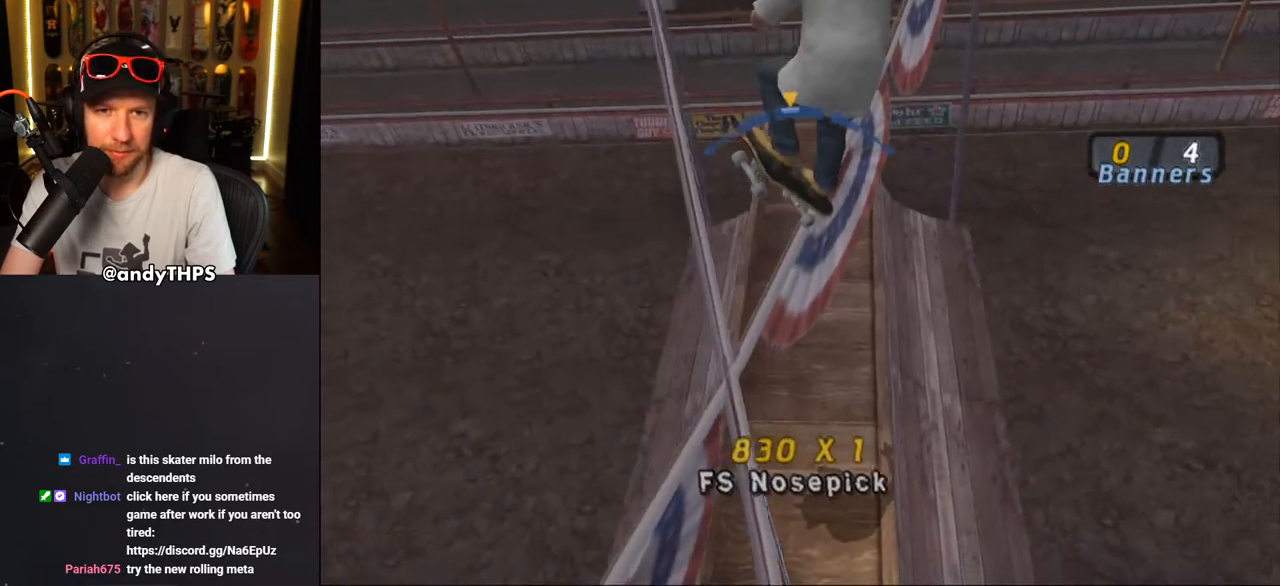
{"buttons": ["CROSS"], "left_stick": "center", "right_stick": "center", "events": [[50, "DPAD_RIGHT", "down"], [83, "DPAD_RIGHT", "up"]]}
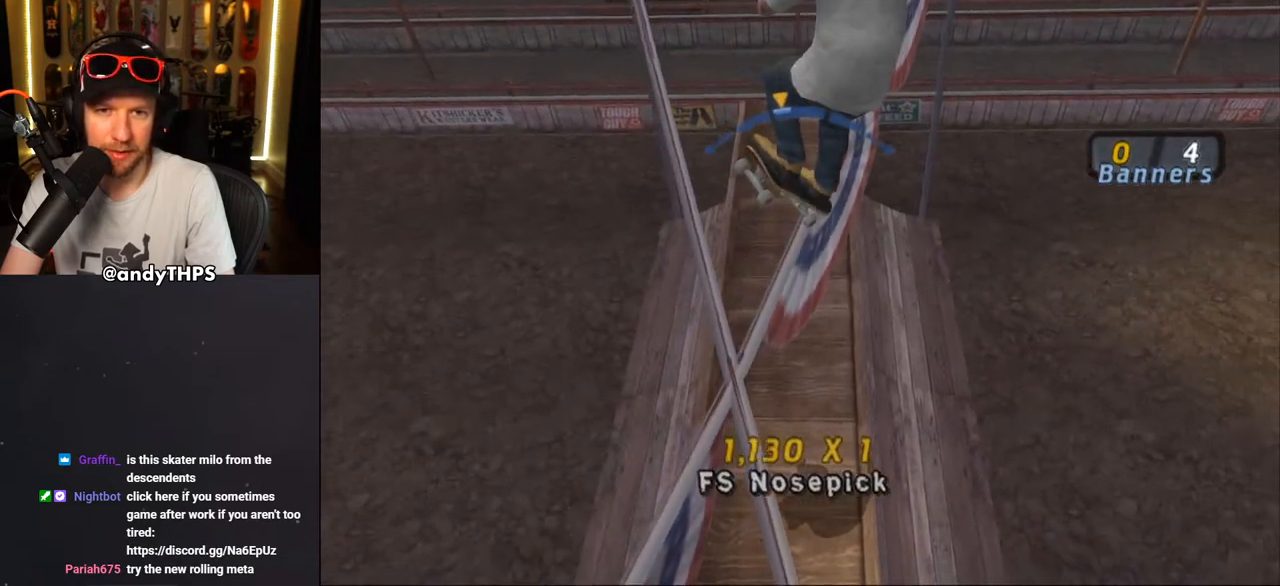
{"buttons": ["CROSS"], "left_stick": "center", "right_stick": "center", "events": []}
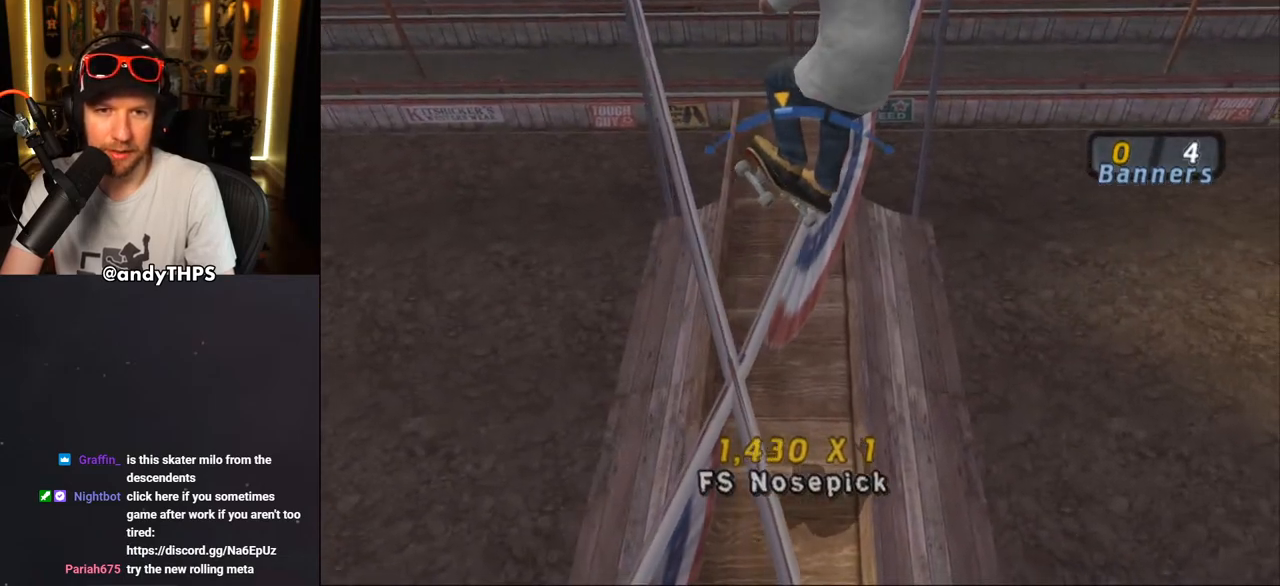
{"buttons": ["CROSS"], "left_stick": "center", "right_stick": "center", "events": [[367, "DPAD_LEFT", "down"], [400, "DPAD_LEFT", "up"]]}
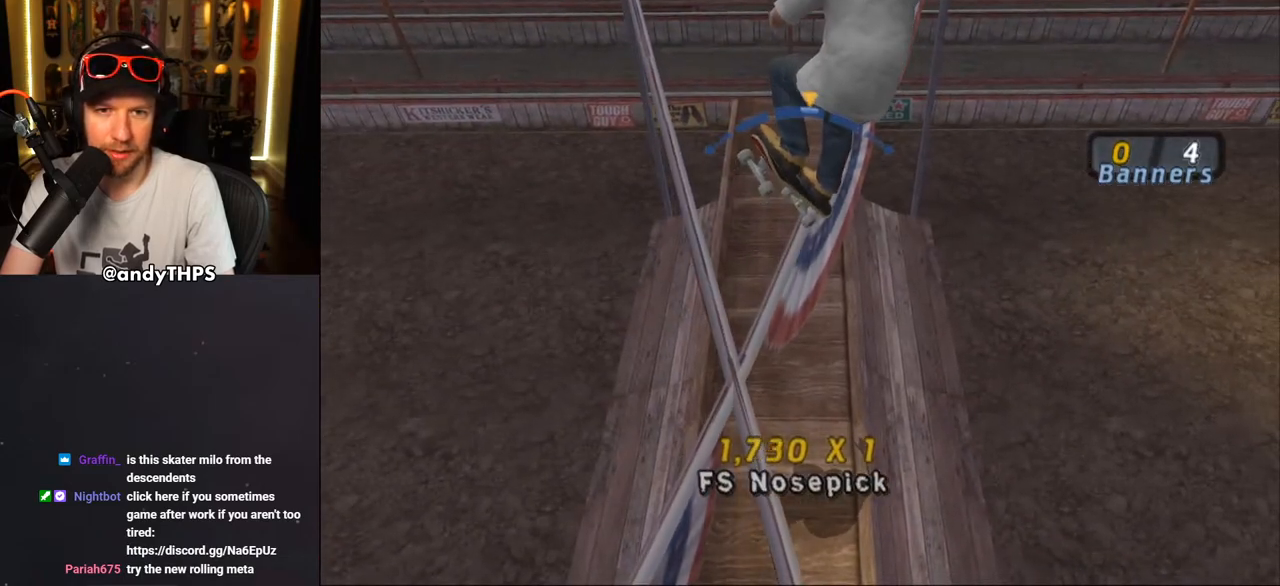
{"buttons": ["CROSS"], "left_stick": "center", "right_stick": "center", "events": []}
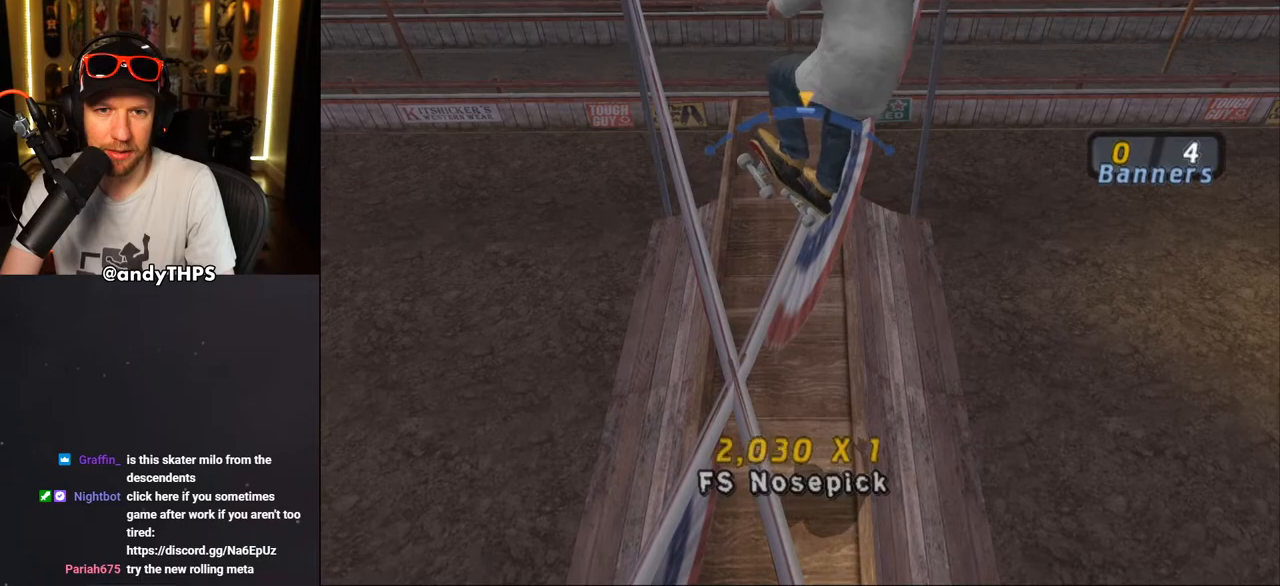
{"buttons": ["CROSS"], "left_stick": "center", "right_stick": "center", "events": [[150, "DPAD_RIGHT", "down"], [233, "DPAD_RIGHT", "up"]]}
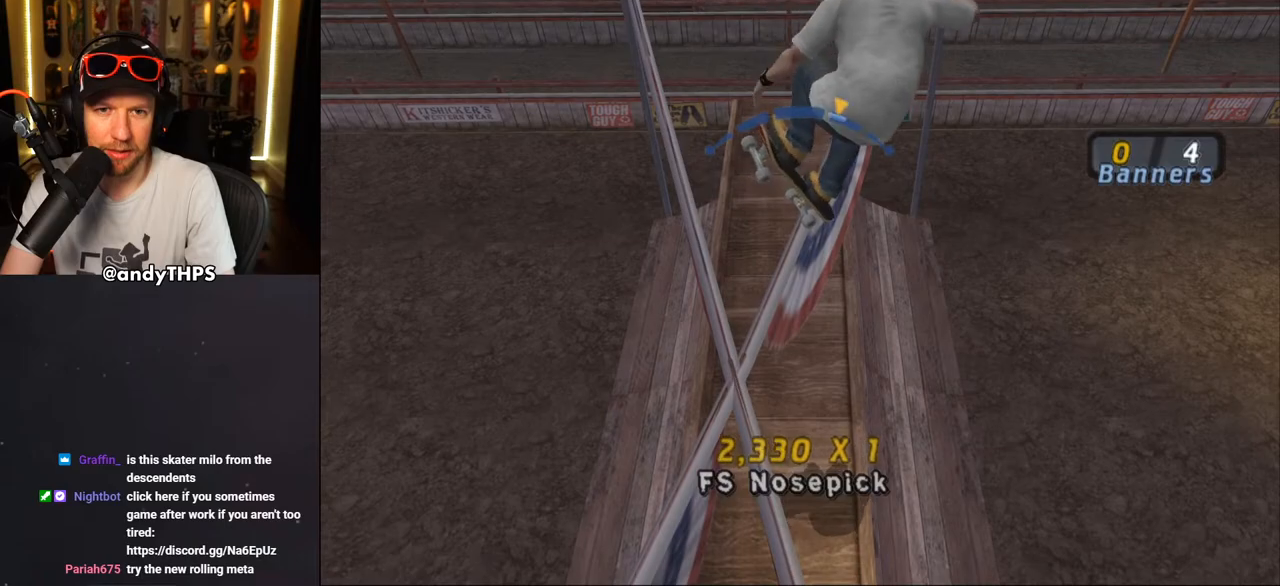
{"buttons": ["CROSS"], "left_stick": "center", "right_stick": "center", "events": [[50, "DPAD_LEFT", "down"], [267, "DPAD_LEFT", "up"]]}
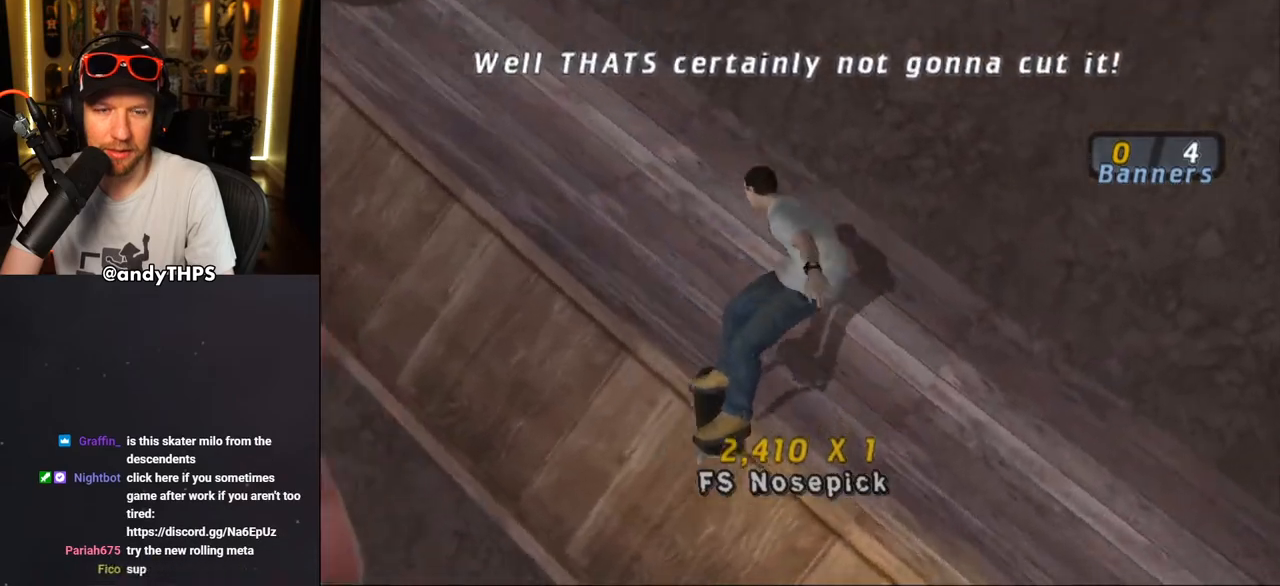
{"buttons": ["CROSS"], "left_stick": "center", "right_stick": "center", "events": [[83, "R2", "down"], [150, "DPAD_RIGHT", "down"], [333, "R2", "up"], [417, "DPAD_RIGHT", "up"]]}
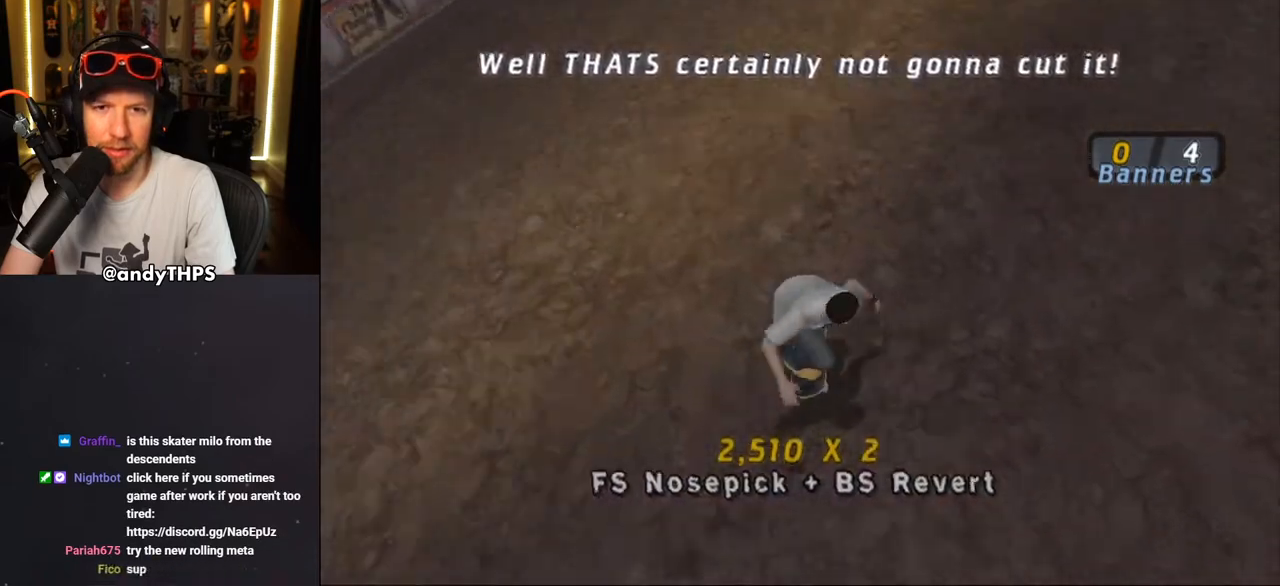
{"buttons": ["CROSS"], "left_stick": "center", "right_stick": "center", "events": [[83, "DPAD_RIGHT", "down"], [167, "DPAD_RIGHT", "up"], [367, "DPAD_LEFT", "down"], [417, "DPAD_LEFT", "up"]]}
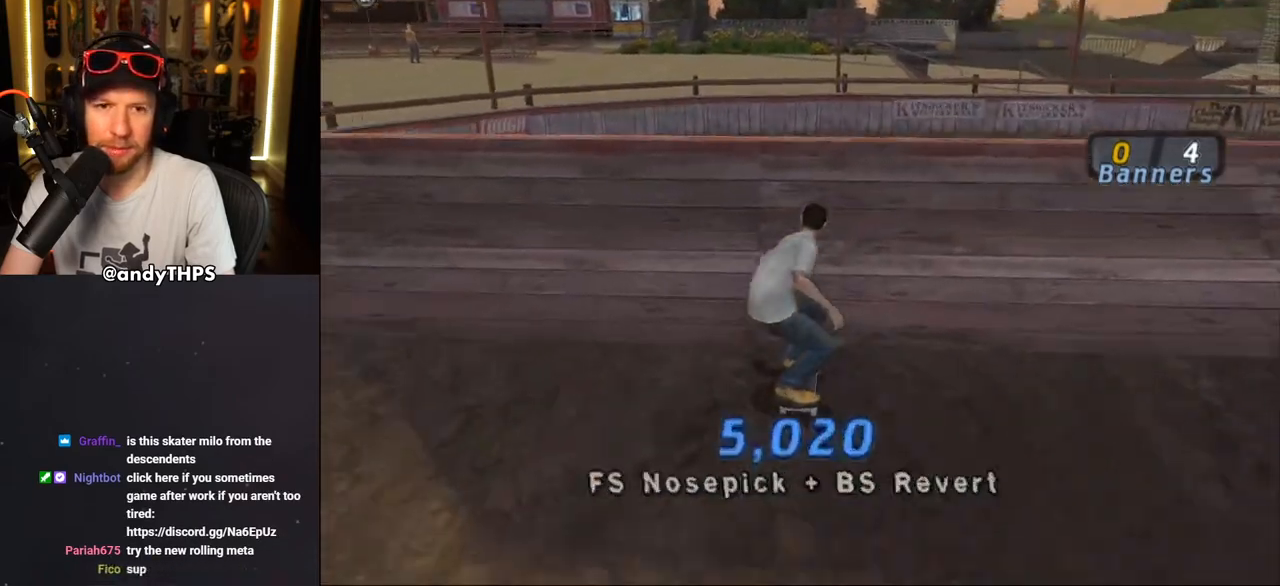
{"buttons": ["CIRCLE", "R1", "DPAD_RIGHT"], "left_stick": "center", "right_stick": "center", "events": [[150, "CROSS", "up"], [267, "R1", "down"], [283, "CIRCLE", "down"], [300, "DPAD_RIGHT", "down"], [367, "CIRCLE", "up"], [433, "CIRCLE", "down"]]}